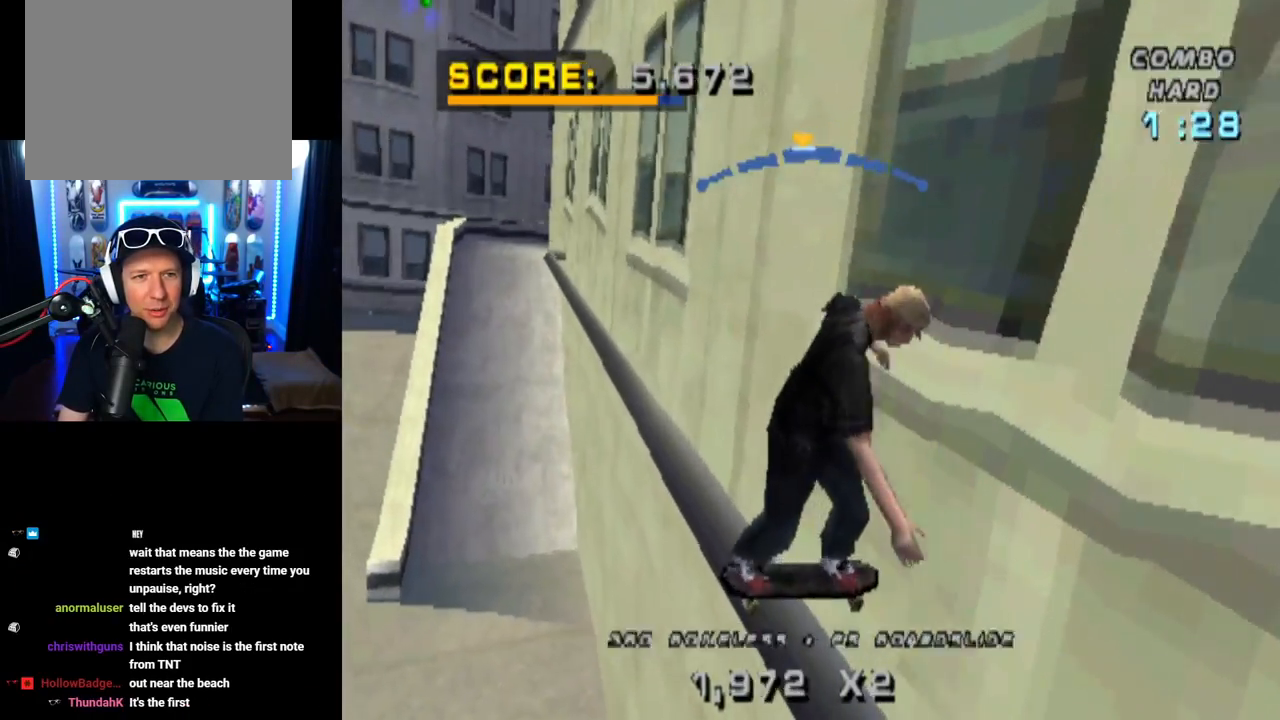
Gameplay with a controller (PlayStation layout); each line is a JSON object with the inputs held at the frame after it. "events" lists button and stick changes between this image and that frame as [ms after this image, input, new state], when the widget could be followed in between.
{"buttons": ["R1", "DPAD_UP"], "left_stick": "center", "right_stick": "center", "events": [[17, "SQUARE", "down"], [67, "CROSS", "up"], [67, "R1", "down"], [217, "DPAD_UP", "up"], [234, "SQUARE", "up"], [301, "DPAD_UP", "down"], [367, "DPAD_UP", "up"], [451, "DPAD_UP", "down"]]}
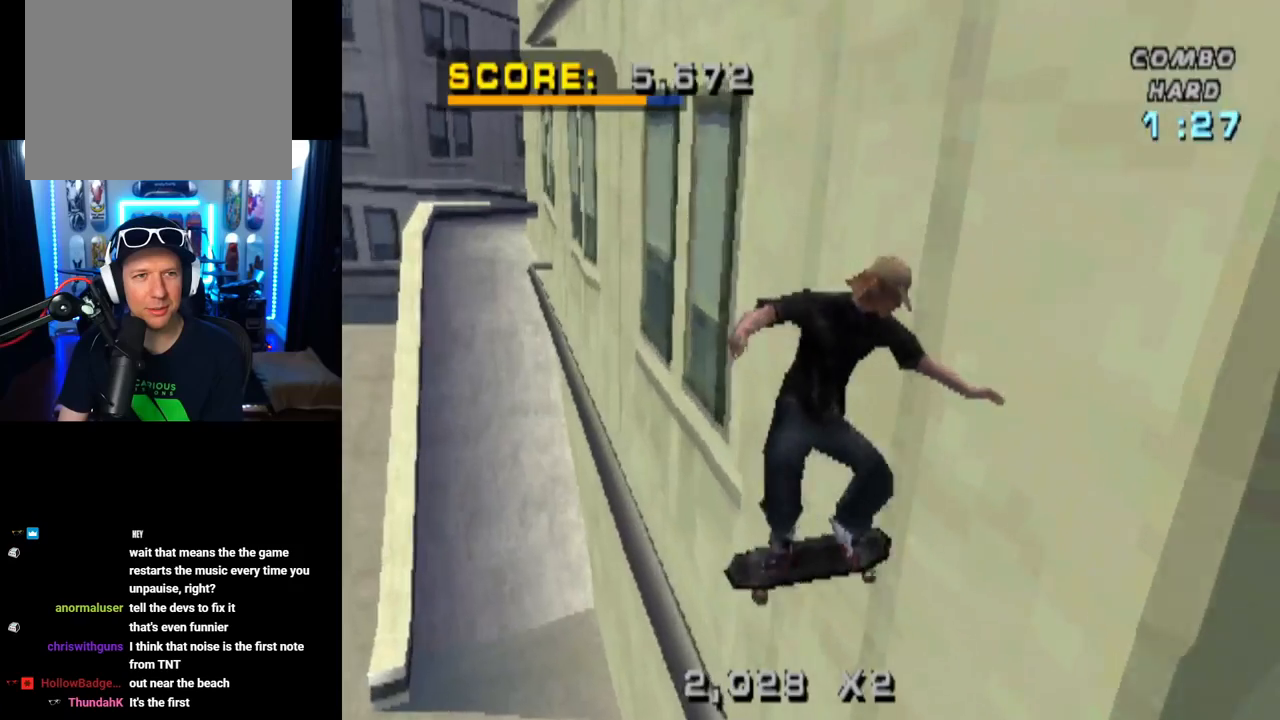
{"buttons": ["CROSS", "TRIANGLE", "L1", "DPAD_DOWN", "DPAD_RIGHT"], "left_stick": "center", "right_stick": "center", "events": [[16, "TRIANGLE", "down"], [200, "DPAD_UP", "up"], [350, "DPAD_DOWN", "down"], [350, "DPAD_RIGHT", "down"], [417, "CROSS", "down"], [417, "L1", "down"], [417, "R1", "up"], [434, "TRIANGLE", "up"], [484, "TRIANGLE", "down"]]}
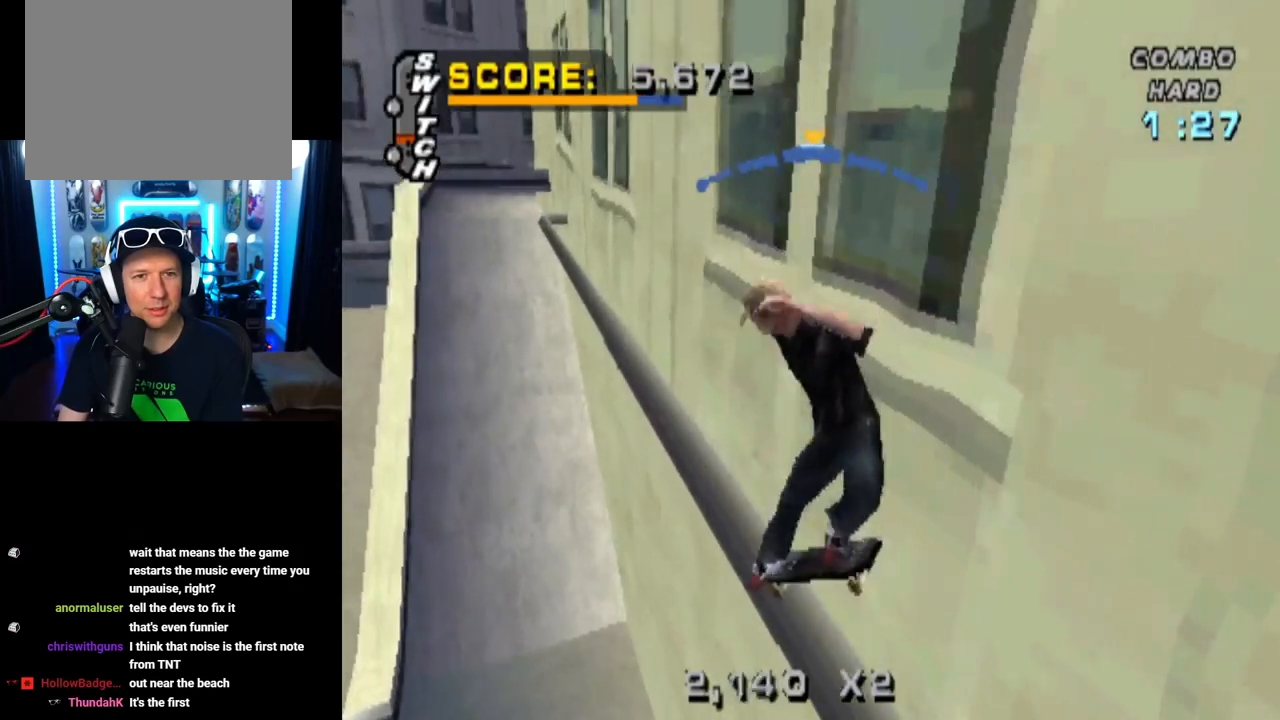
{"buttons": ["TRIANGLE", "DPAD_UP"], "left_stick": "center", "right_stick": "center", "events": [[17, "CROSS", "up"], [117, "DPAD_DOWN", "up"], [217, "DPAD_RIGHT", "up"], [284, "L1", "up"], [301, "DPAD_UP", "down"], [317, "CROSS", "down"], [401, "DPAD_UP", "up"], [417, "CROSS", "up"], [434, "DPAD_UP", "down"]]}
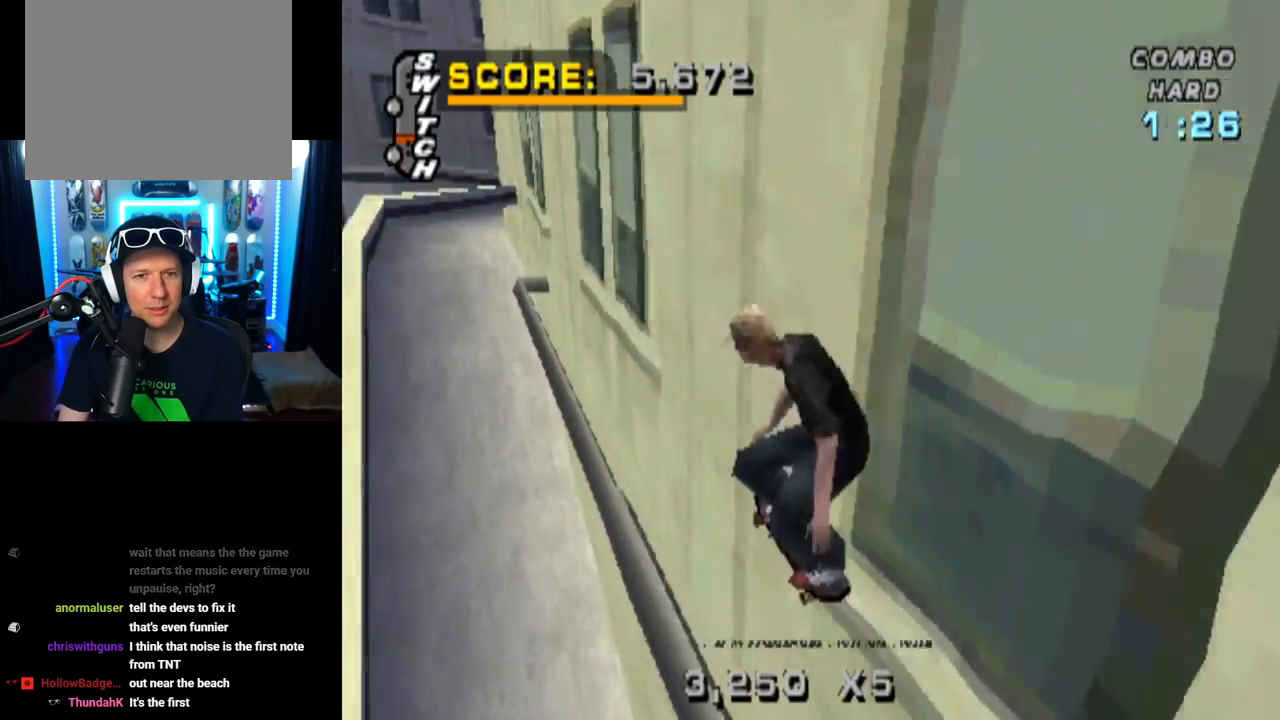
{"buttons": ["TRIANGLE"], "left_stick": "center", "right_stick": "center", "events": [[33, "DPAD_UP", "up"], [50, "DPAD_UP", "down"], [117, "CROSS", "down"], [167, "CROSS", "up"], [350, "DPAD_UP", "up"]]}
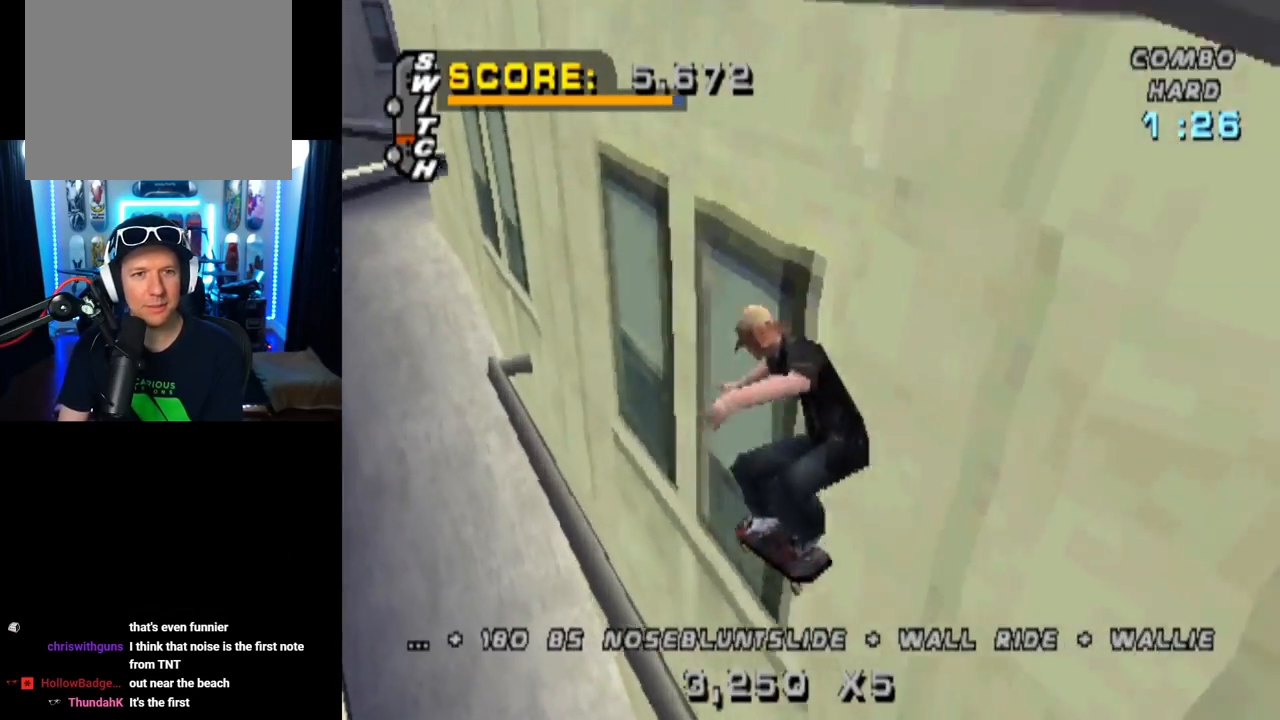
{"buttons": ["CROSS", "TRIANGLE", "L1", "DPAD_DOWN", "DPAD_RIGHT"], "left_stick": "center", "right_stick": "center", "events": [[150, "DPAD_LEFT", "down"], [284, "DPAD_LEFT", "up"], [401, "DPAD_DOWN", "down"], [417, "DPAD_RIGHT", "down"], [467, "L1", "down"], [484, "CROSS", "down"]]}
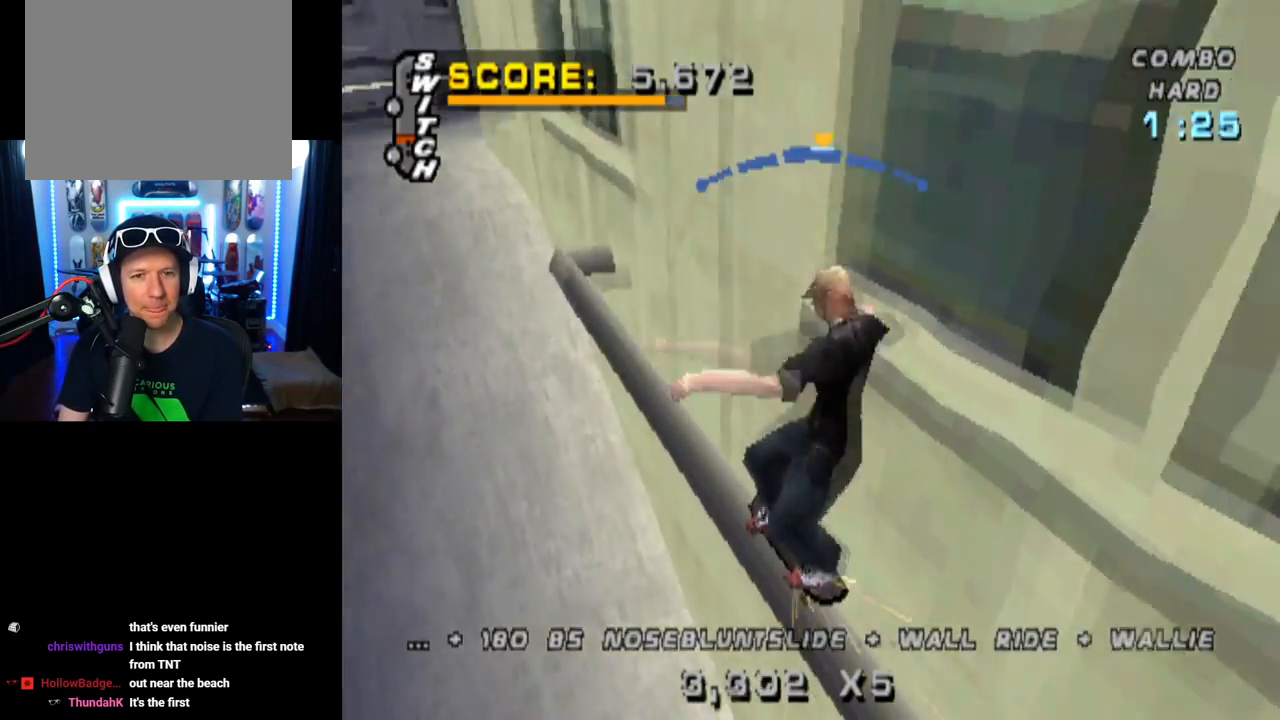
{"buttons": ["TRIANGLE", "L1", "DPAD_UP", "DPAD_RIGHT"], "left_stick": "center", "right_stick": "center", "events": [[66, "CROSS", "up"], [66, "SQUARE", "down"], [83, "SQUARE", "up"], [183, "DPAD_DOWN", "up"], [250, "DPAD_RIGHT", "up"], [350, "DPAD_RIGHT", "down"], [367, "DPAD_UP", "down"]]}
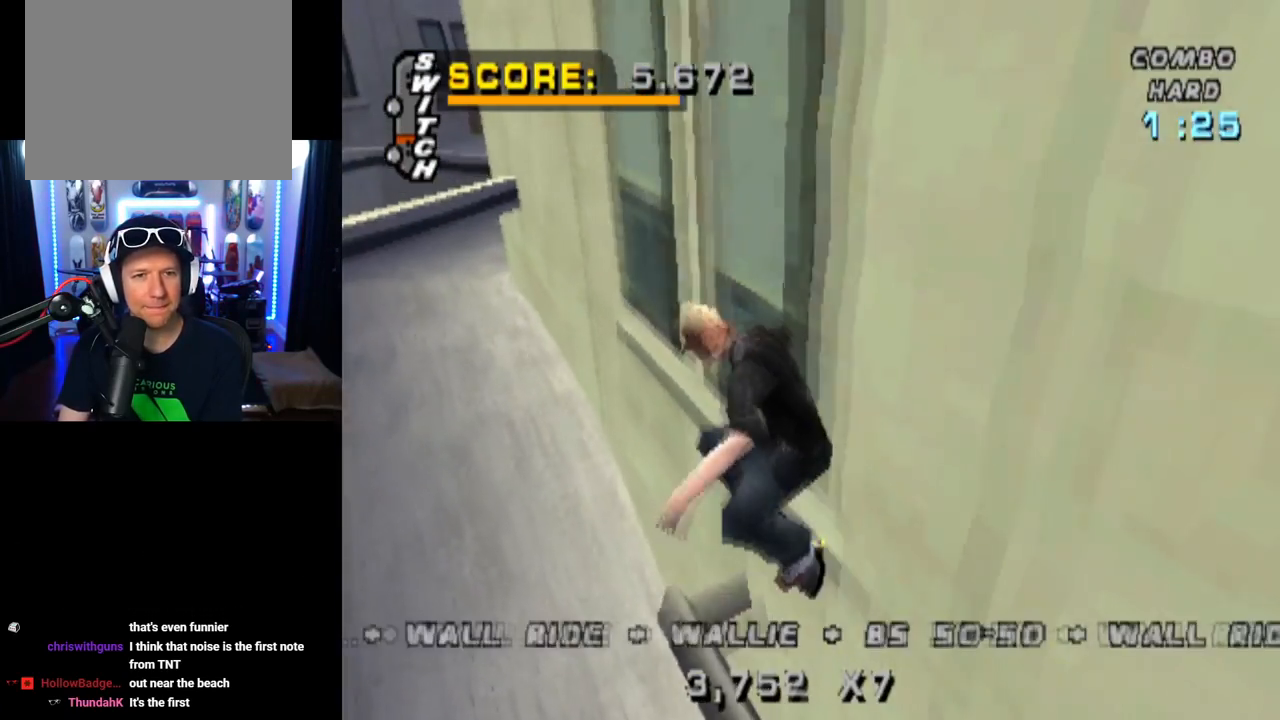
{"buttons": [], "left_stick": "center", "right_stick": "center", "events": [[34, "DPAD_RIGHT", "up"], [34, "DPAD_UP", "up"], [84, "CROSS", "down"], [100, "TRIANGLE", "up"], [134, "DPAD_UP", "down"], [184, "L1", "up"], [200, "DPAD_UP", "up"], [200, "TRIANGLE", "down"], [284, "TRIANGLE", "up"], [301, "DPAD_UP", "down"], [434, "CROSS", "up"], [434, "DPAD_UP", "up"]]}
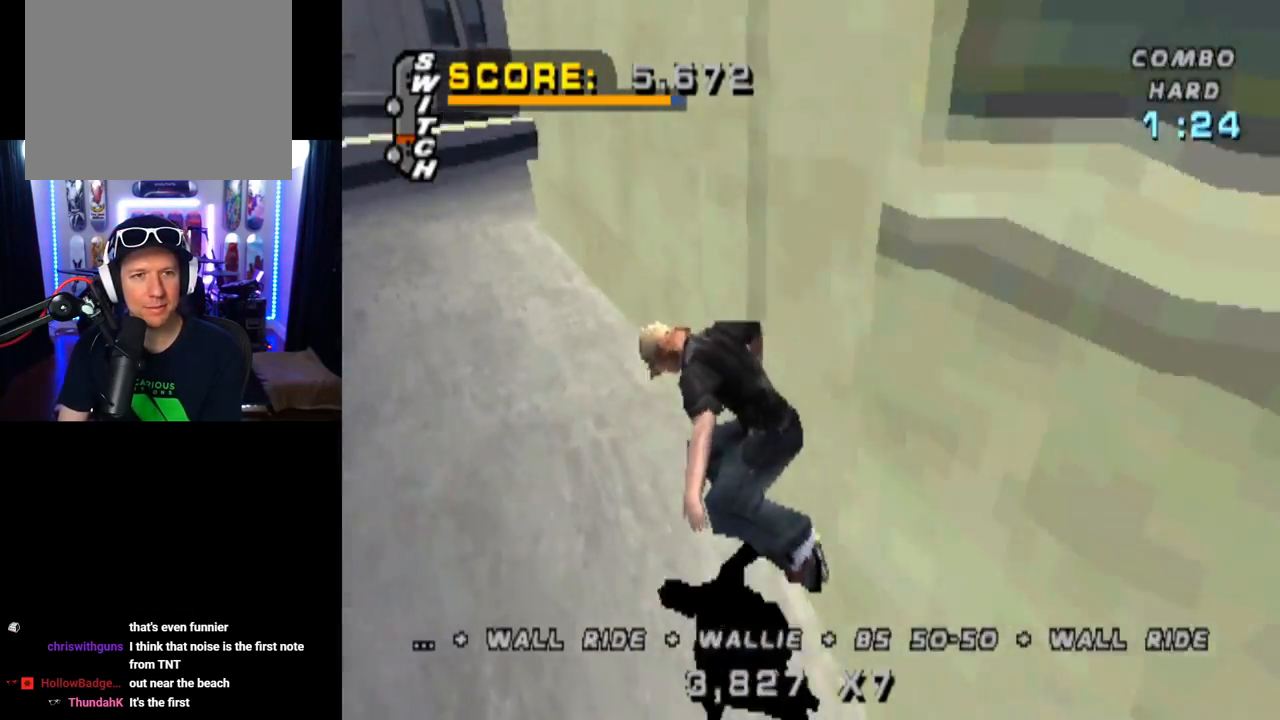
{"buttons": ["CROSS", "DPAD_UP", "DPAD_LEFT"], "left_stick": "center", "right_stick": "center", "events": [[33, "DPAD_UP", "down"], [50, "CROSS", "down"], [183, "CROSS", "up"], [200, "CROSS", "down"], [200, "DPAD_UP", "up"], [300, "DPAD_DOWN", "down"], [417, "DPAD_DOWN", "up"], [433, "DPAD_UP", "down"], [500, "DPAD_LEFT", "down"]]}
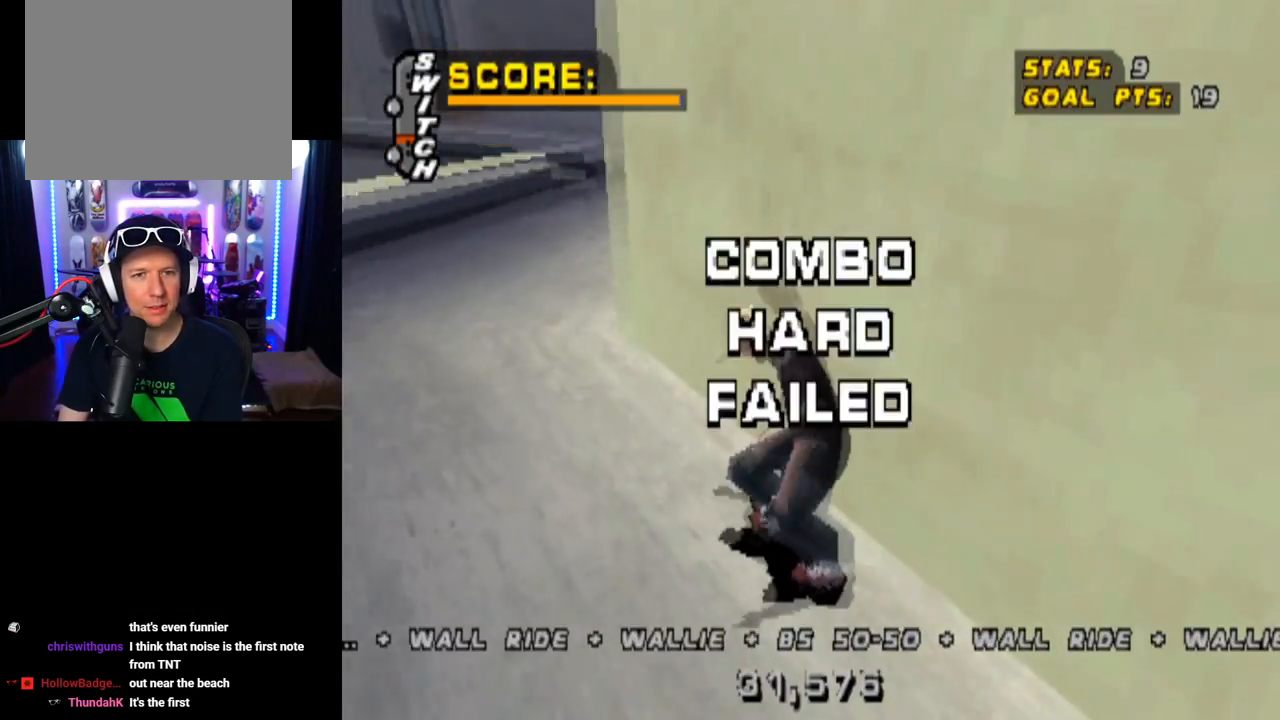
{"buttons": [], "left_stick": "center", "right_stick": "down-left", "events": [[17, "DPAD_UP", "up"], [34, "DPAD_DOWN", "down"], [50, "DPAD_LEFT", "up"], [134, "DPAD_DOWN", "up"], [367, "DPAD_RIGHT", "down"], [384, "CROSS", "up"], [484, "DPAD_RIGHT", "up"], [501, "right_stick", "down-left"]]}
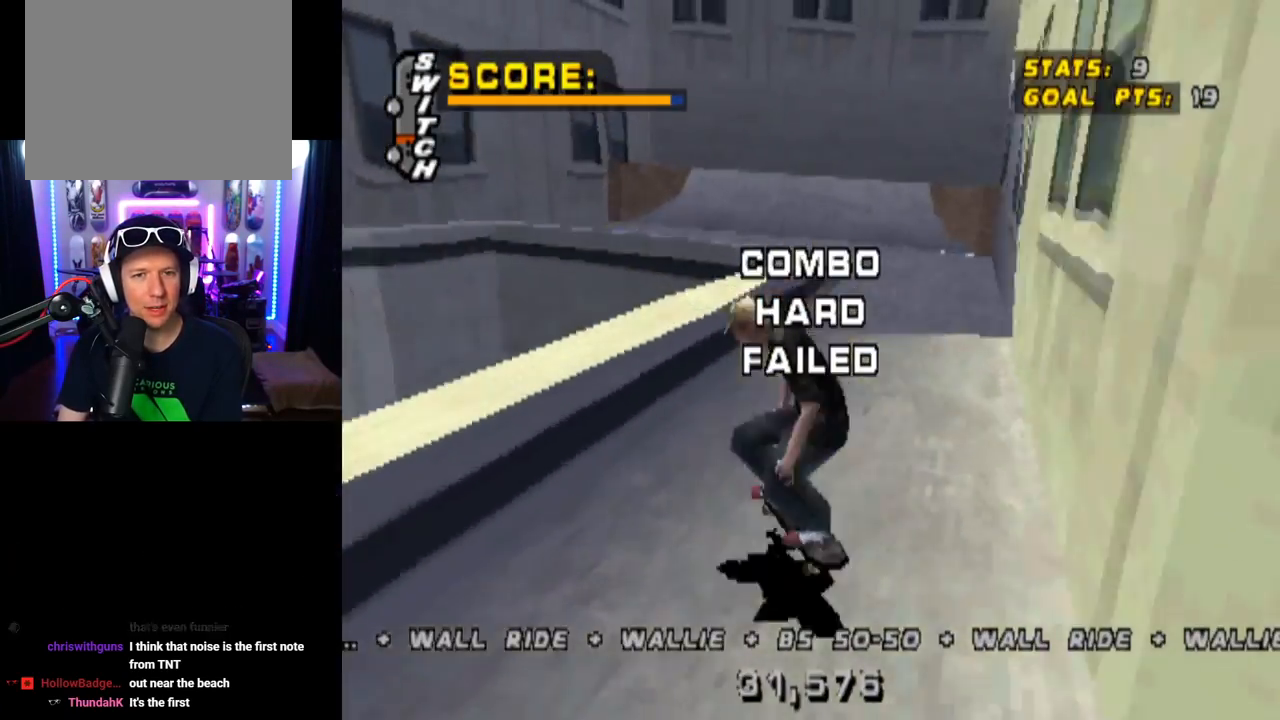
{"buttons": [], "left_stick": "center", "right_stick": "center", "events": [[33, "START", "down"], [267, "DPAD_DOWN", "down"], [267, "START", "up"], [283, "right_stick", "center"], [383, "DPAD_DOWN", "up"]]}
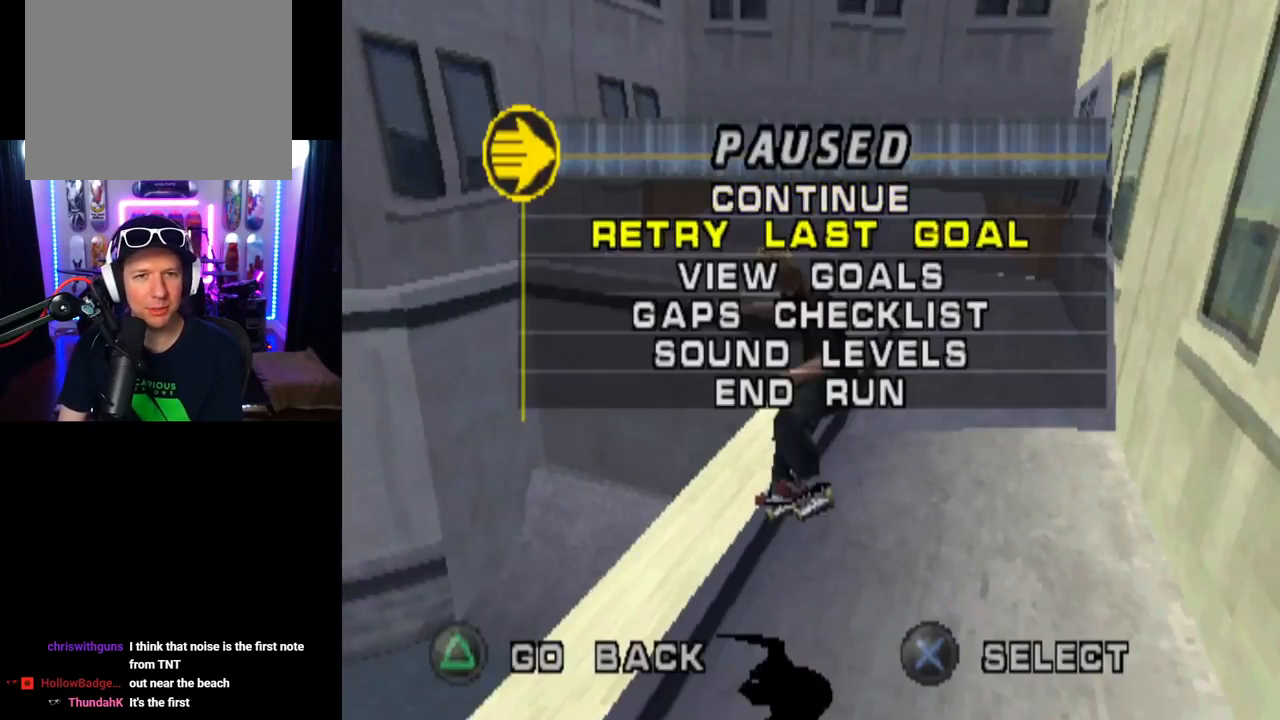
{"buttons": [], "left_stick": "center", "right_stick": "center", "events": [[50, "CROSS", "down"], [184, "CROSS", "up"]]}
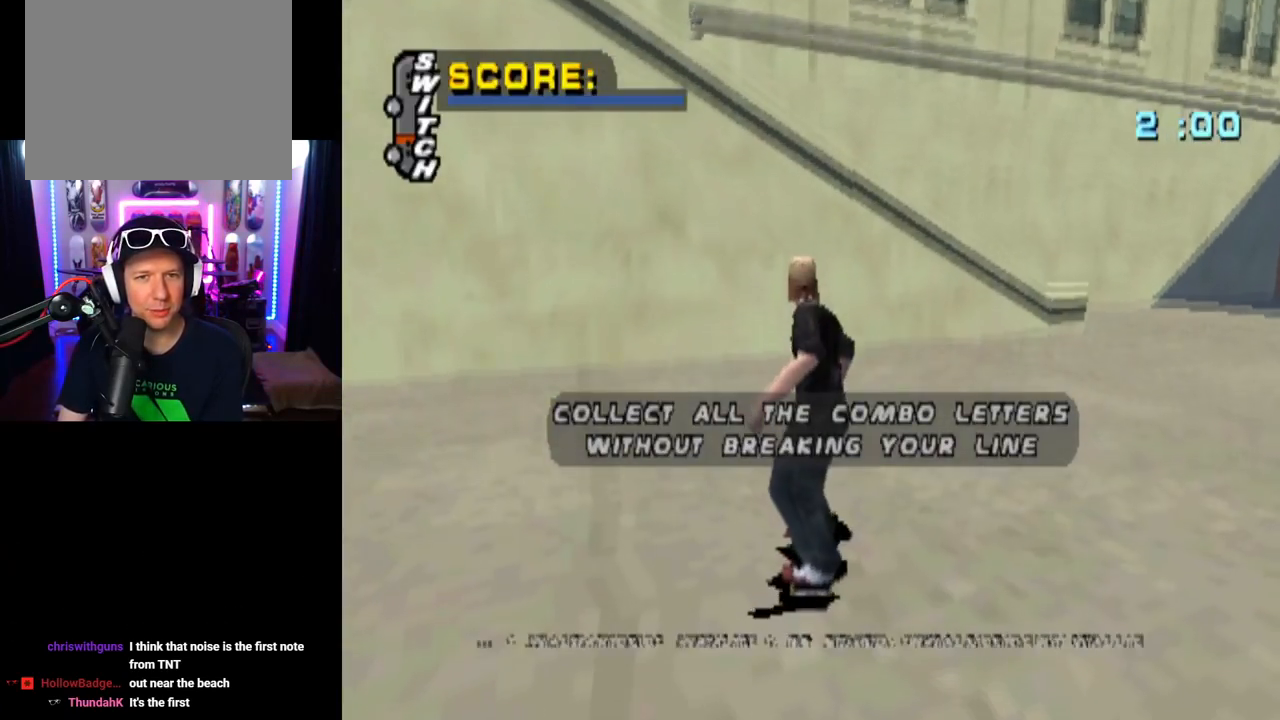
{"buttons": ["CROSS"], "left_stick": "center", "right_stick": "center", "events": [[150, "CROSS", "down"], [200, "DPAD_RIGHT", "down"], [383, "CROSS", "up"], [417, "DPAD_RIGHT", "up"], [484, "CROSS", "down"]]}
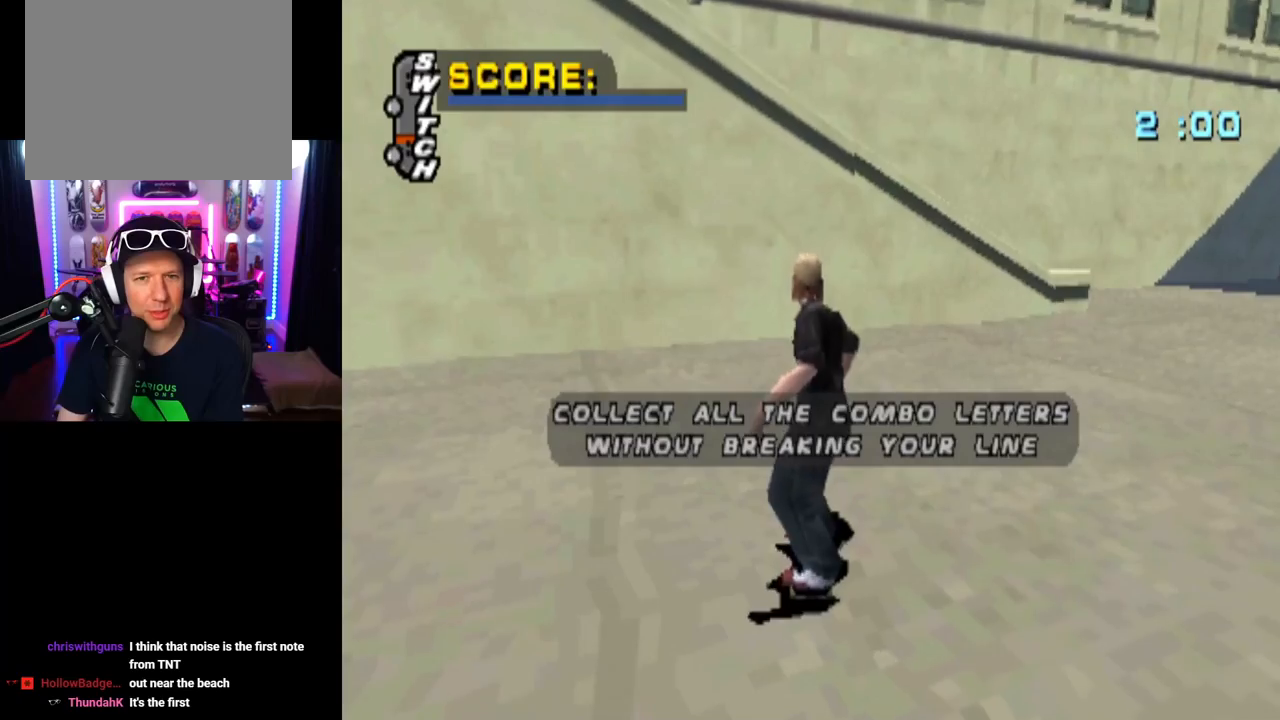
{"buttons": ["CROSS"], "left_stick": "center", "right_stick": "center", "events": [[67, "CROSS", "up"], [134, "CROSS", "down"], [217, "CROSS", "up"], [301, "CROSS", "down"], [417, "CROSS", "up"], [501, "CROSS", "down"]]}
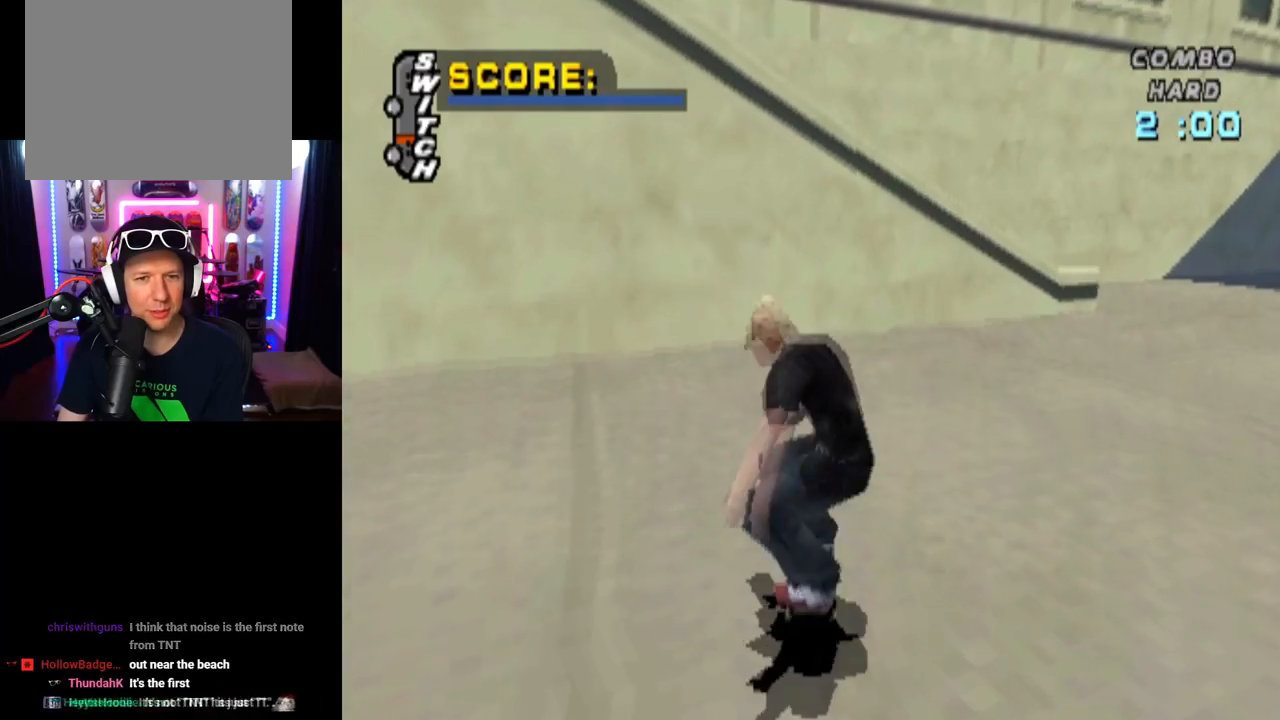
{"buttons": [], "left_stick": "center", "right_stick": "center", "events": [[117, "CROSS", "up"]]}
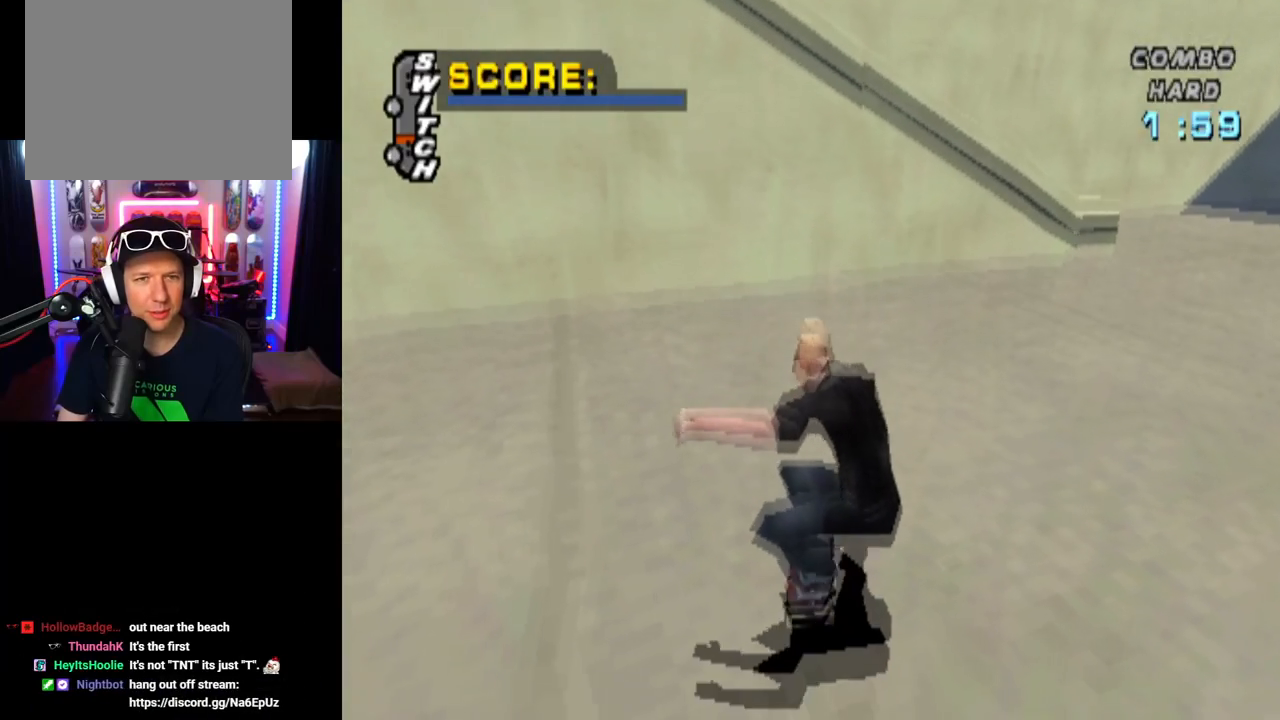
{"buttons": ["CROSS", "DPAD_DOWN", "DPAD_LEFT"], "left_stick": "center", "right_stick": "center", "events": [[100, "CROSS", "down"], [100, "DPAD_LEFT", "down"], [401, "DPAD_DOWN", "down"]]}
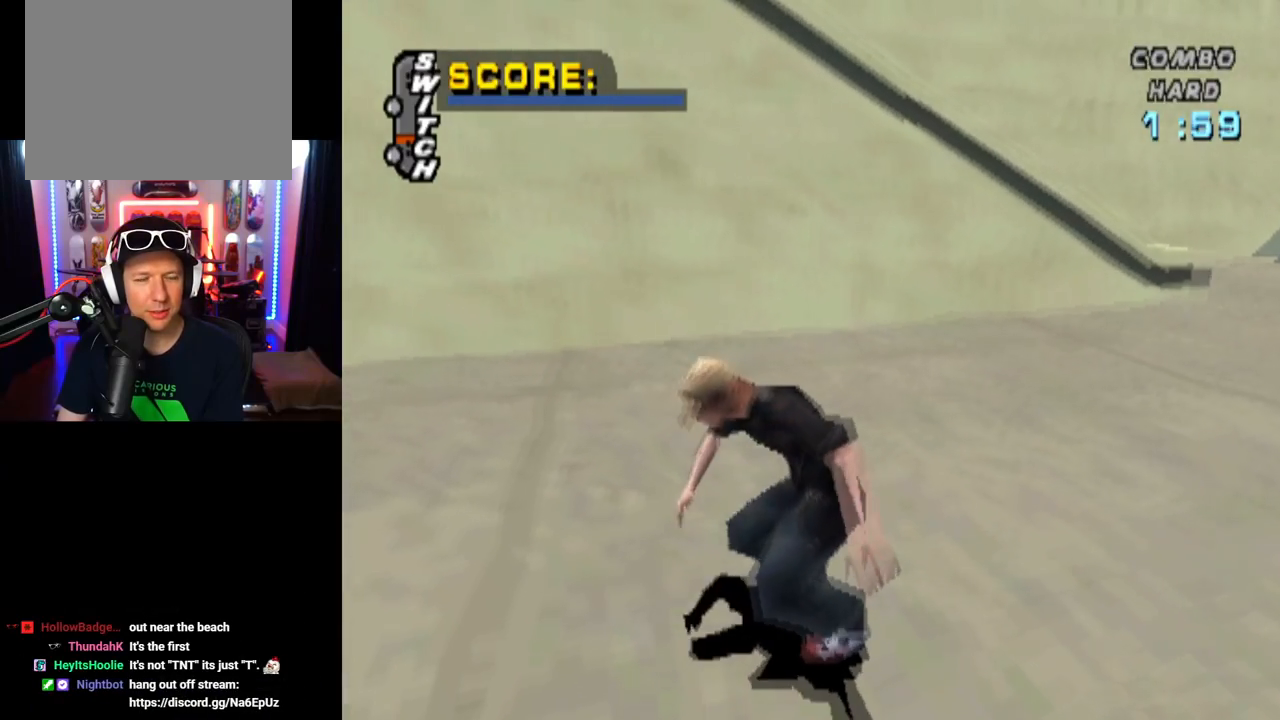
{"buttons": ["CROSS"], "left_stick": "center", "right_stick": "center", "events": [[433, "DPAD_DOWN", "up"], [467, "DPAD_LEFT", "up"]]}
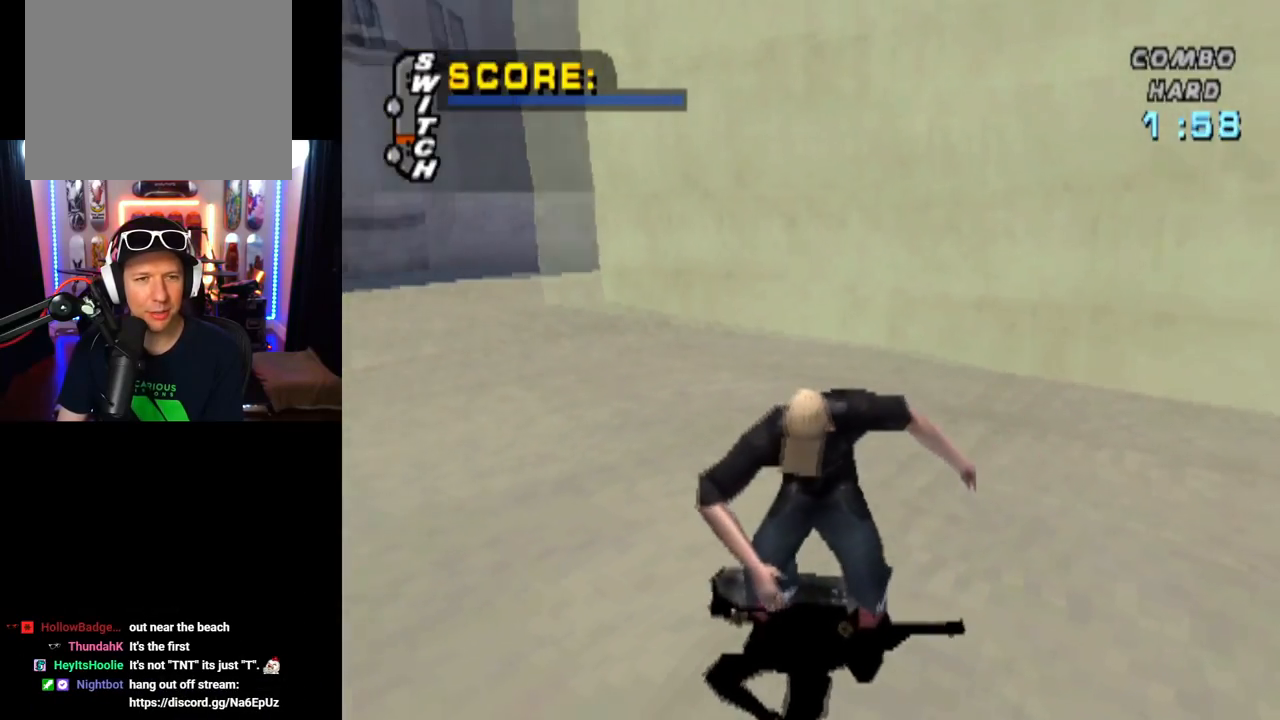
{"buttons": ["CROSS", "DPAD_RIGHT"], "left_stick": "center", "right_stick": "center", "events": [[451, "DPAD_RIGHT", "down"]]}
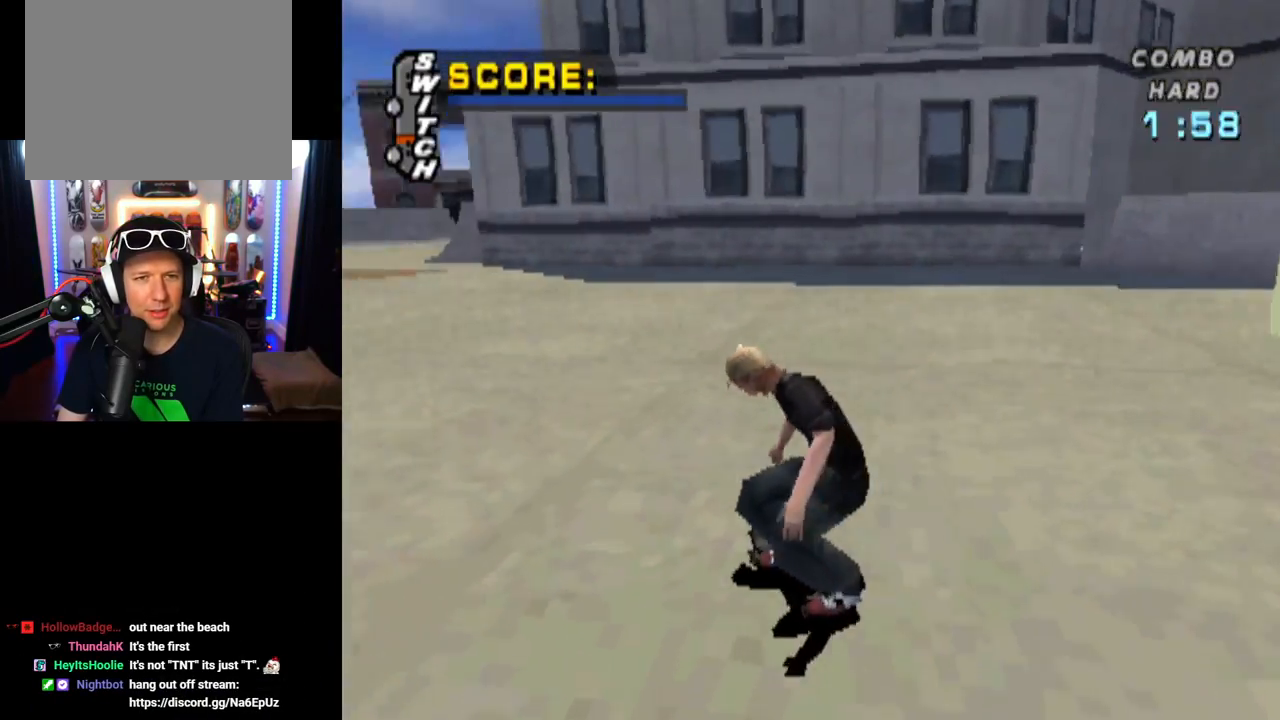
{"buttons": ["CROSS", "L1"], "left_stick": "center", "right_stick": "center", "events": [[100, "DPAD_RIGHT", "up"], [217, "DPAD_RIGHT", "down"], [233, "DPAD_DOWN", "down"], [283, "L1", "down"], [283, "SQUARE", "down"], [300, "CROSS", "up"], [484, "CROSS", "down"], [484, "DPAD_DOWN", "up"], [500, "DPAD_RIGHT", "up"], [500, "SQUARE", "up"]]}
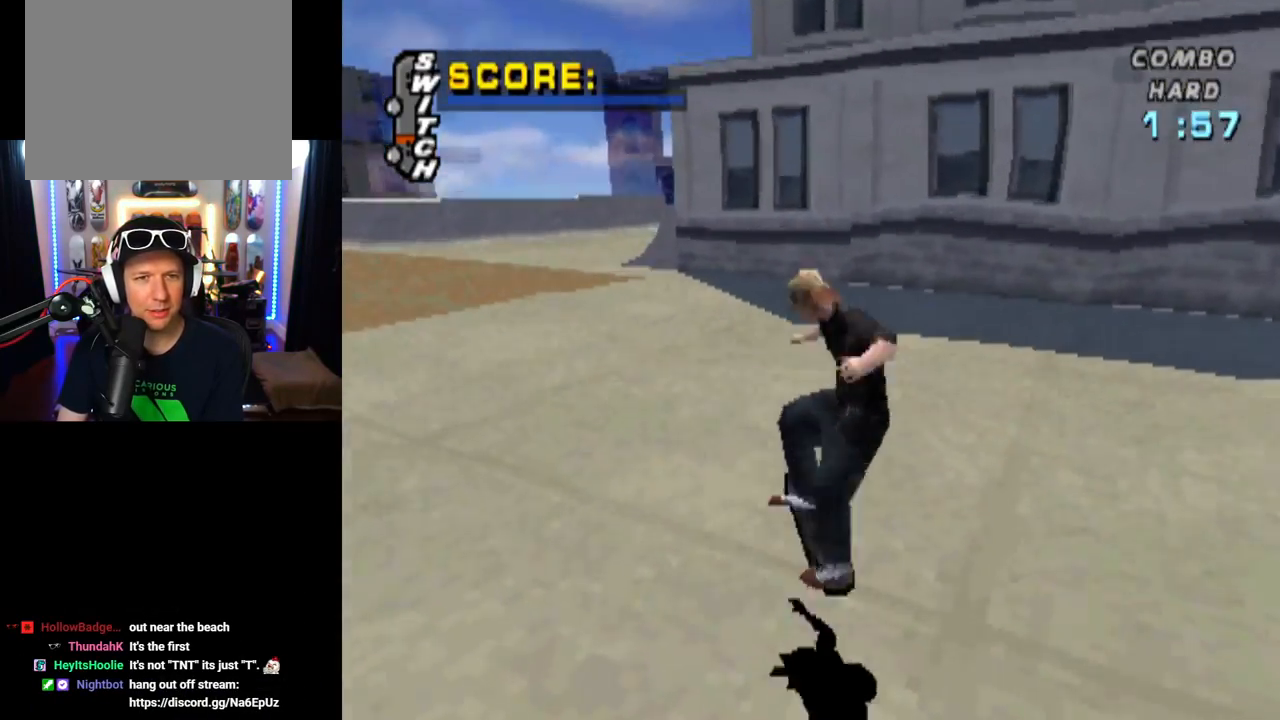
{"buttons": ["CROSS"], "left_stick": "center", "right_stick": "center", "events": [[100, "DPAD_DOWN", "down"], [234, "DPAD_DOWN", "up"], [301, "DPAD_UP", "down"], [367, "L1", "up"], [467, "DPAD_UP", "up"]]}
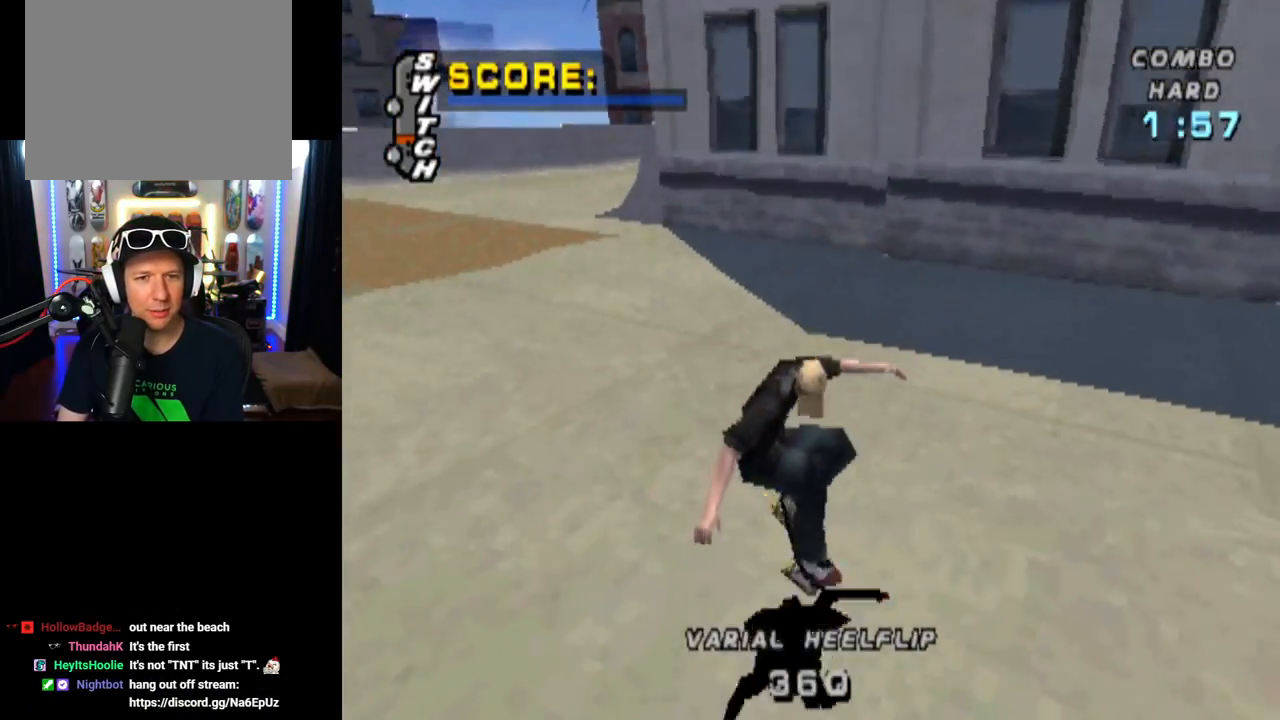
{"buttons": ["CROSS", "L1", "DPAD_DOWN", "DPAD_LEFT"], "left_stick": "center", "right_stick": "center", "events": [[33, "DPAD_DOWN", "down"], [33, "DPAD_LEFT", "down"], [167, "L1", "down"], [200, "SQUARE", "down"], [217, "CROSS", "up"], [250, "right_stick", "left"], [317, "right_stick", "center"], [433, "CROSS", "down"], [433, "SQUARE", "up"]]}
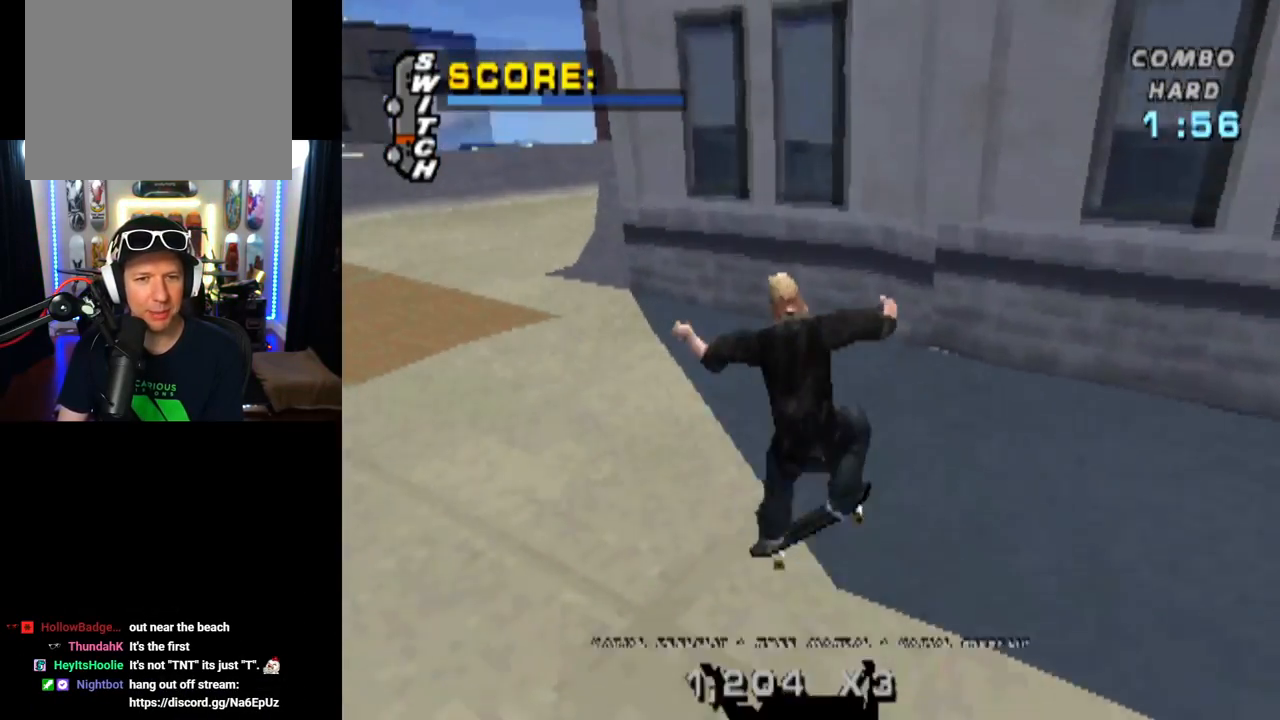
{"buttons": ["CROSS", "DPAD_LEFT"], "left_stick": "center", "right_stick": "center", "events": [[100, "DPAD_DOWN", "up"], [134, "DPAD_LEFT", "up"], [317, "L1", "up"], [484, "DPAD_LEFT", "down"]]}
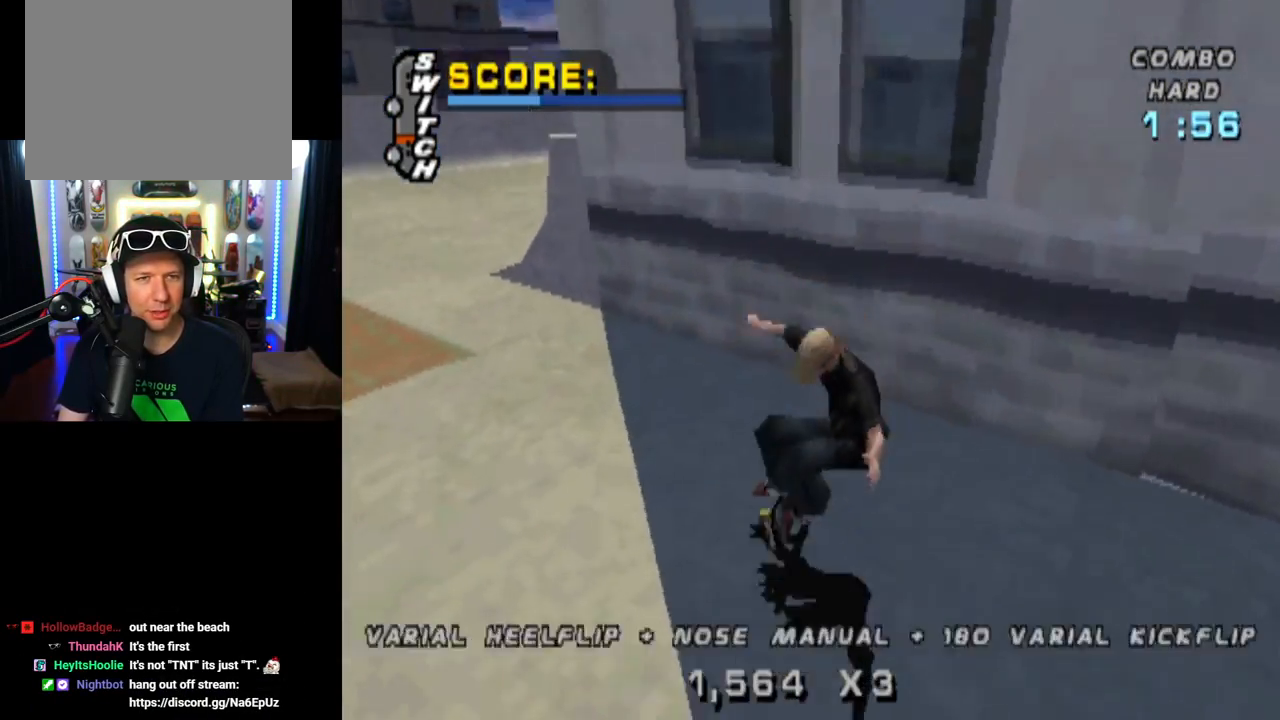
{"buttons": ["CROSS", "DPAD_DOWN", "DPAD_LEFT"], "left_stick": "center", "right_stick": "center", "events": [[16, "DPAD_DOWN", "down"]]}
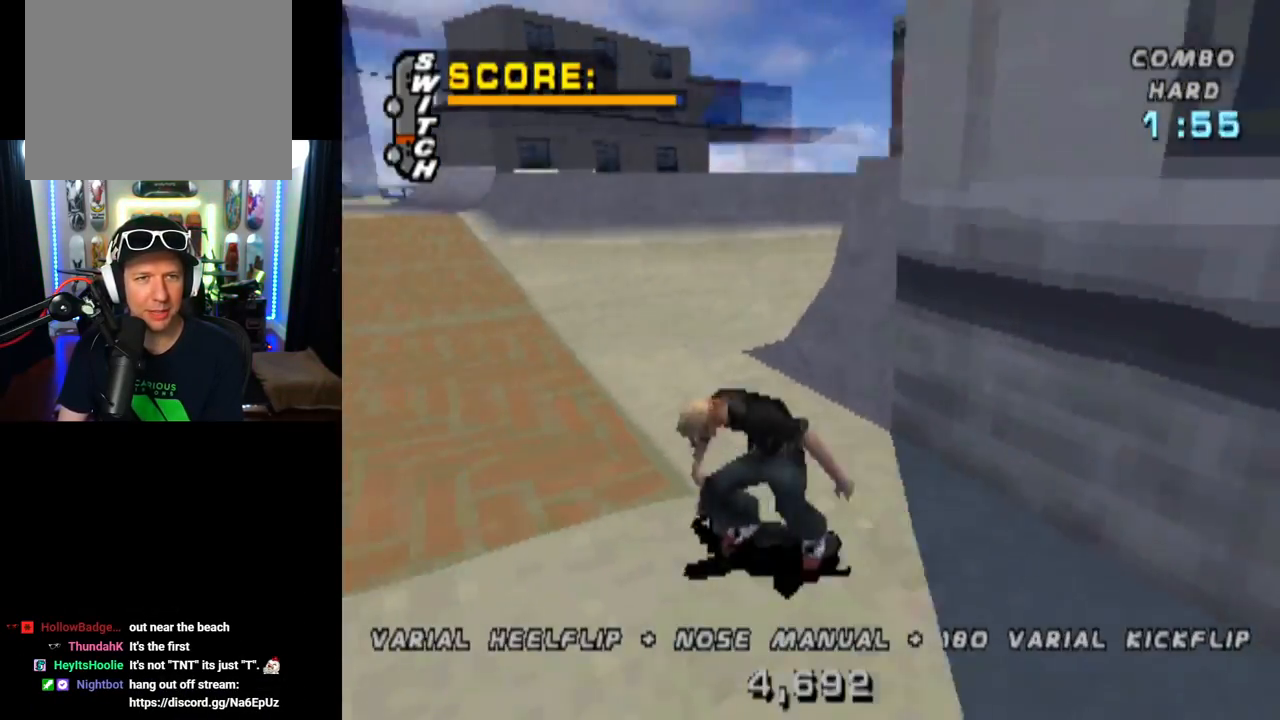
{"buttons": ["CROSS"], "left_stick": "center", "right_stick": "center", "events": [[250, "DPAD_LEFT", "up"], [267, "DPAD_DOWN", "up"]]}
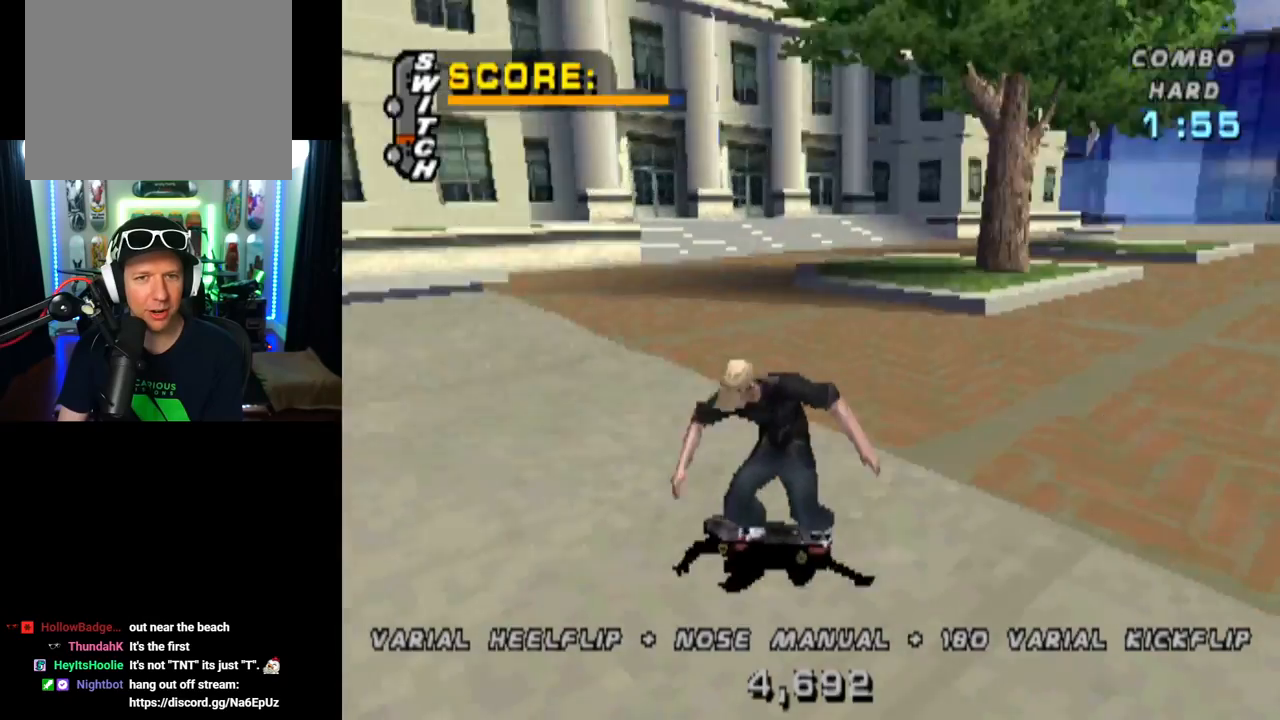
{"buttons": ["CROSS", "DPAD_LEFT"], "left_stick": "center", "right_stick": "center", "events": [[117, "DPAD_RIGHT", "down"], [400, "DPAD_RIGHT", "up"], [501, "DPAD_LEFT", "down"]]}
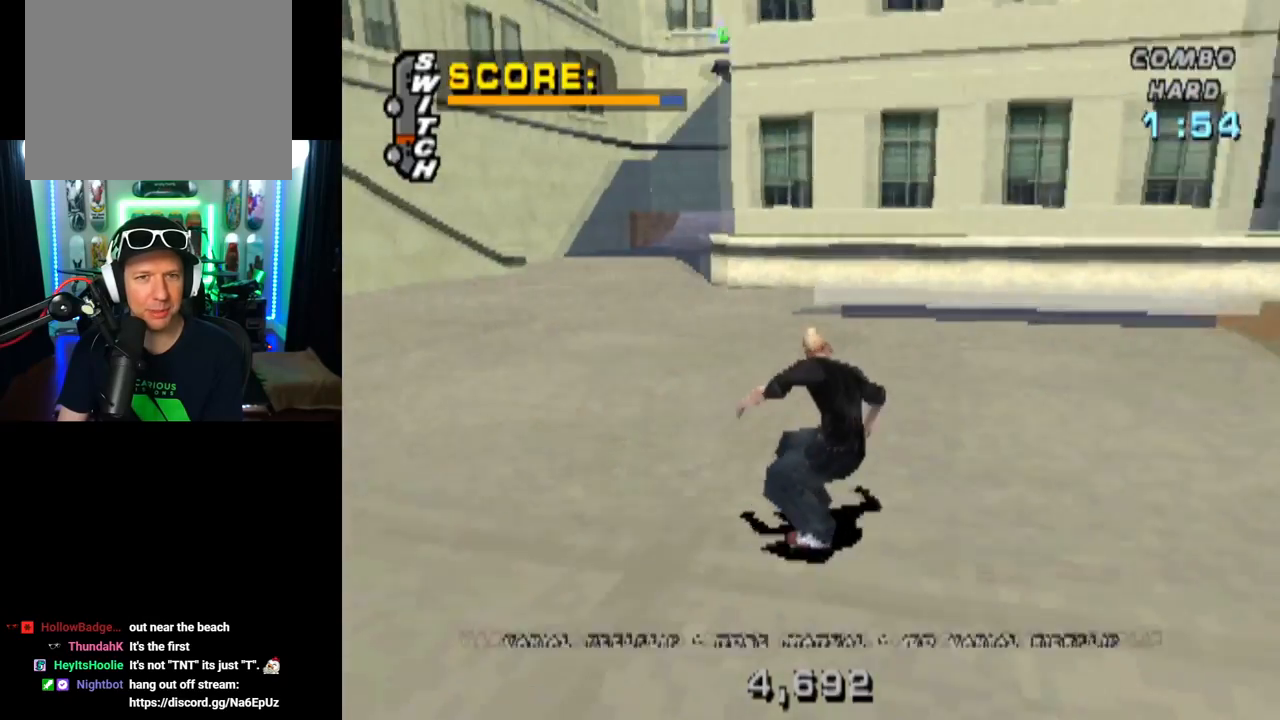
{"buttons": ["CROSS", "DPAD_LEFT"], "left_stick": "center", "right_stick": "center", "events": [[266, "DPAD_LEFT", "up"], [400, "R2", "down"], [433, "DPAD_LEFT", "down"], [500, "R2", "up"]]}
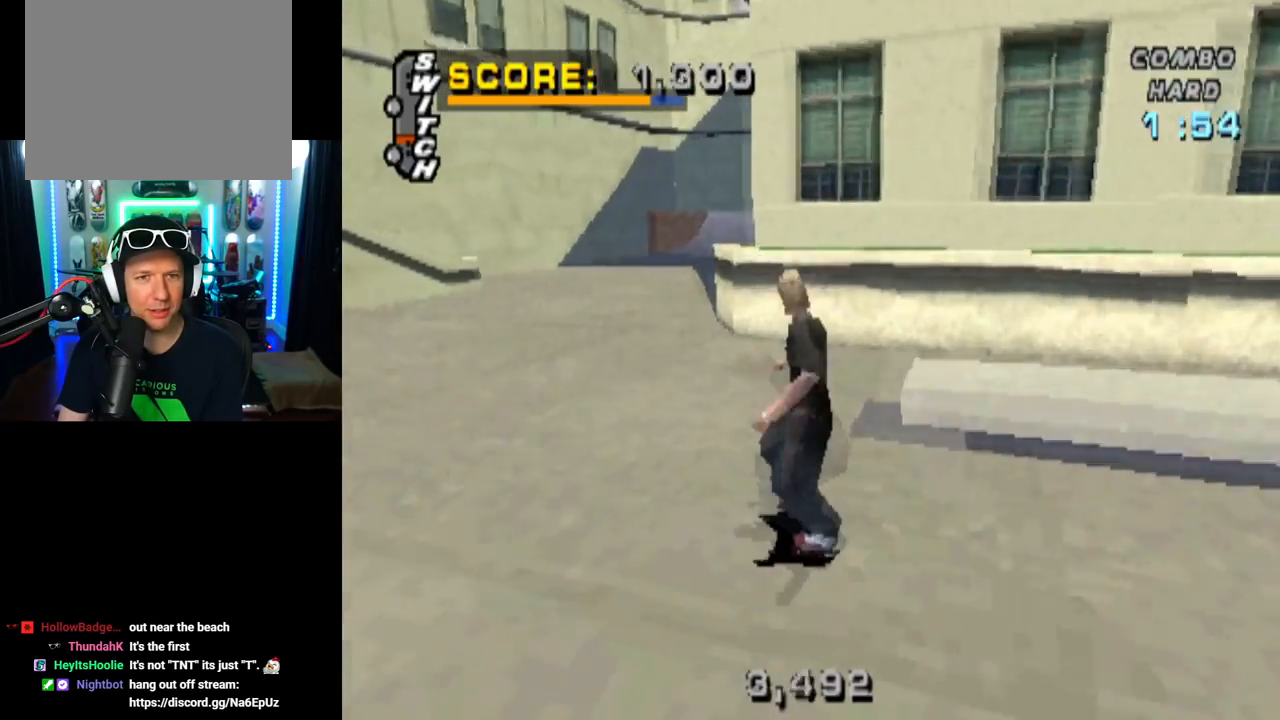
{"buttons": ["CROSS", "DPAD_DOWN", "DPAD_RIGHT"], "left_stick": "center", "right_stick": "center", "events": [[117, "DPAD_LEFT", "up"], [317, "DPAD_RIGHT", "down"], [350, "DPAD_DOWN", "down"]]}
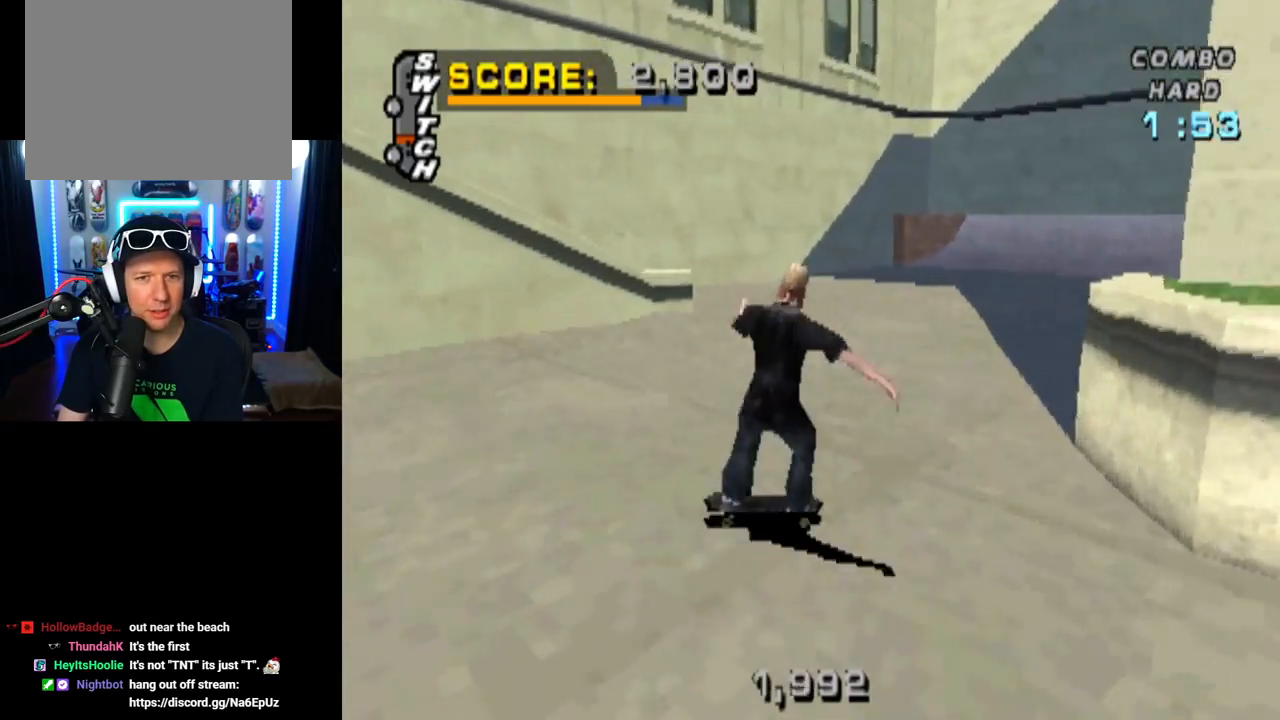
{"buttons": ["CROSS", "DPAD_RIGHT"], "left_stick": "center", "right_stick": "center", "events": [[50, "DPAD_DOWN", "up"], [166, "DPAD_RIGHT", "up"], [483, "DPAD_RIGHT", "down"]]}
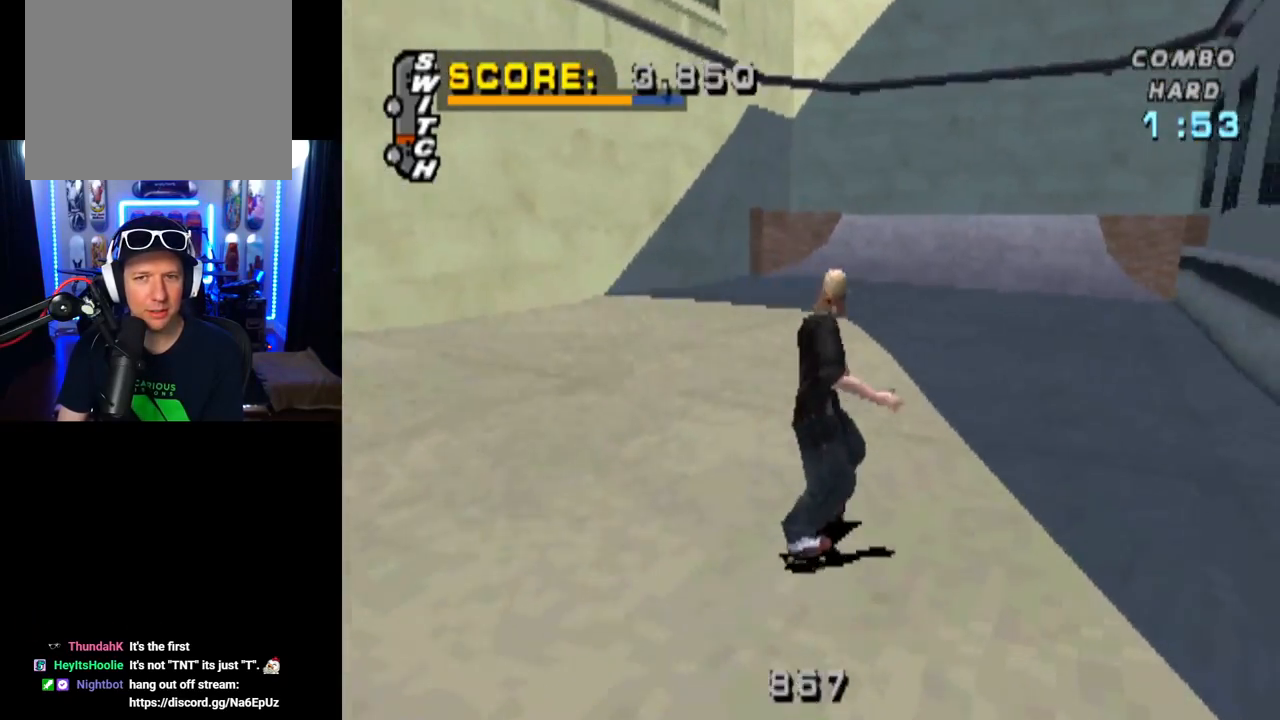
{"buttons": ["CROSS", "DPAD_LEFT"], "left_stick": "center", "right_stick": "center", "events": [[184, "DPAD_RIGHT", "up"], [417, "DPAD_LEFT", "down"]]}
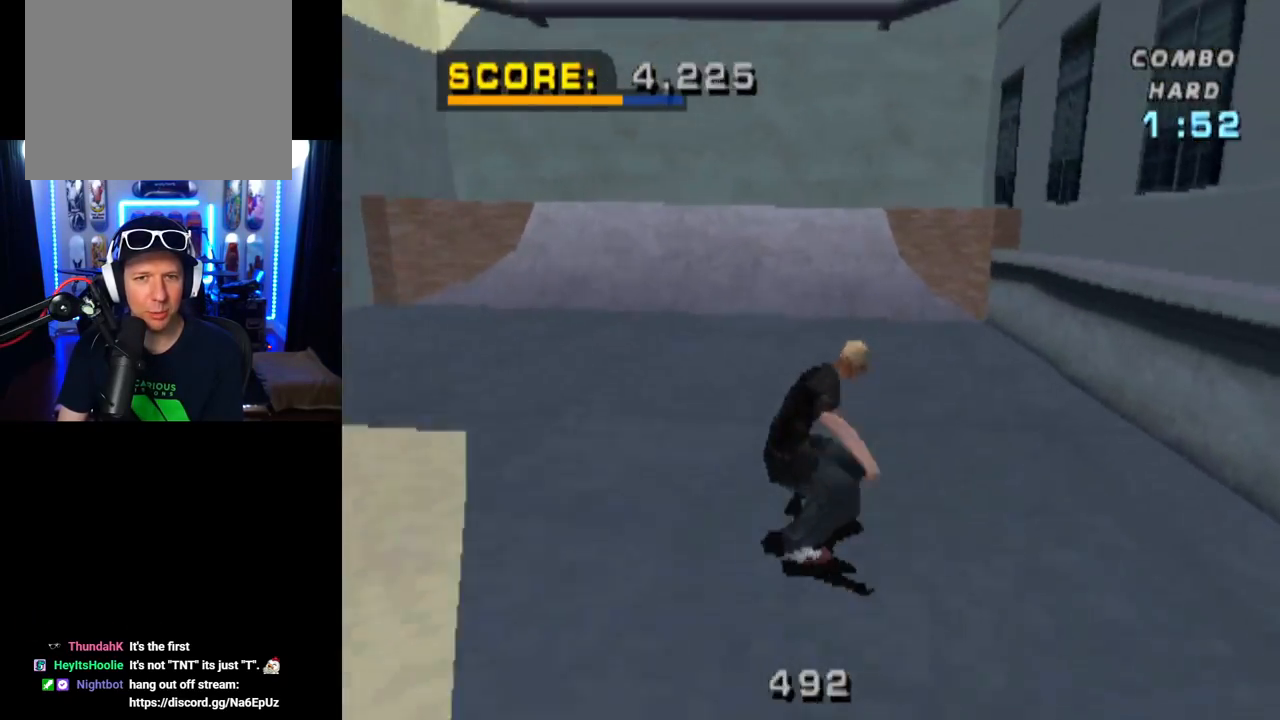
{"buttons": ["CROSS"], "left_stick": "center", "right_stick": "center", "events": [[66, "DPAD_LEFT", "up"], [383, "DPAD_LEFT", "down"], [483, "DPAD_LEFT", "up"]]}
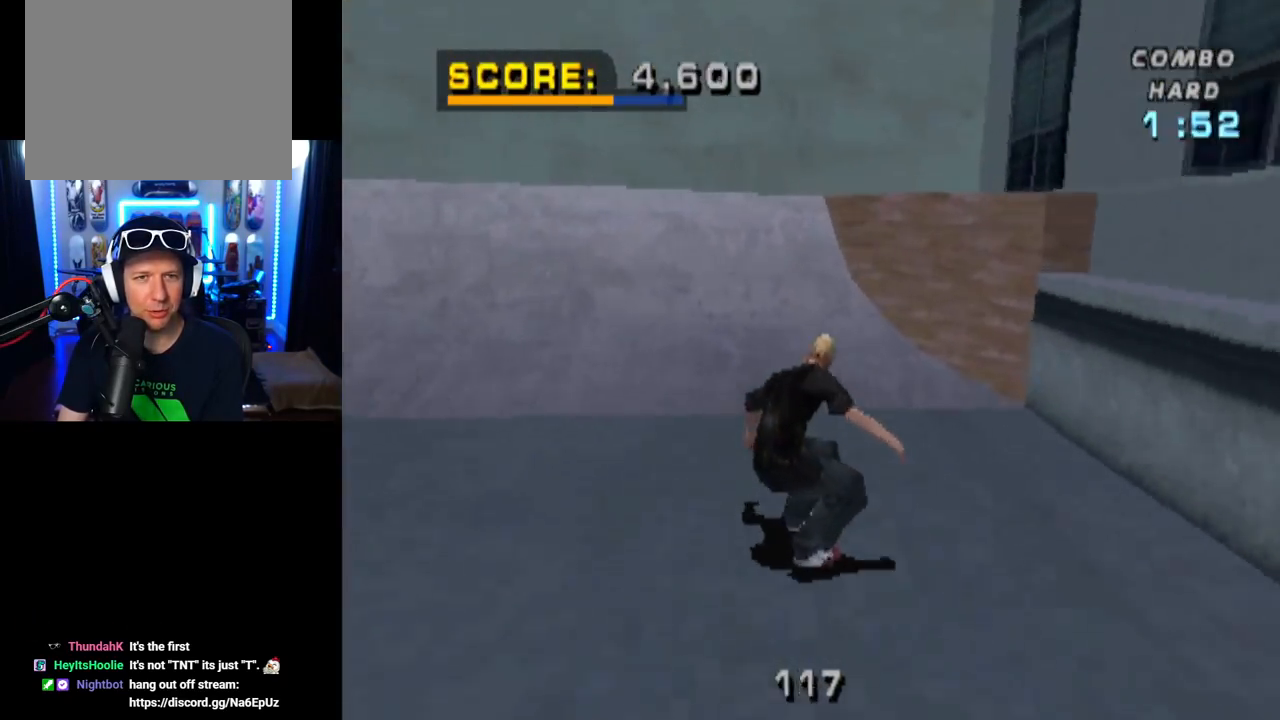
{"buttons": [], "left_stick": "center", "right_stick": "center", "events": [[83, "DPAD_UP", "down"], [167, "DPAD_UP", "up"], [217, "DPAD_UP", "down"], [317, "DPAD_UP", "up"], [417, "CROSS", "up"]]}
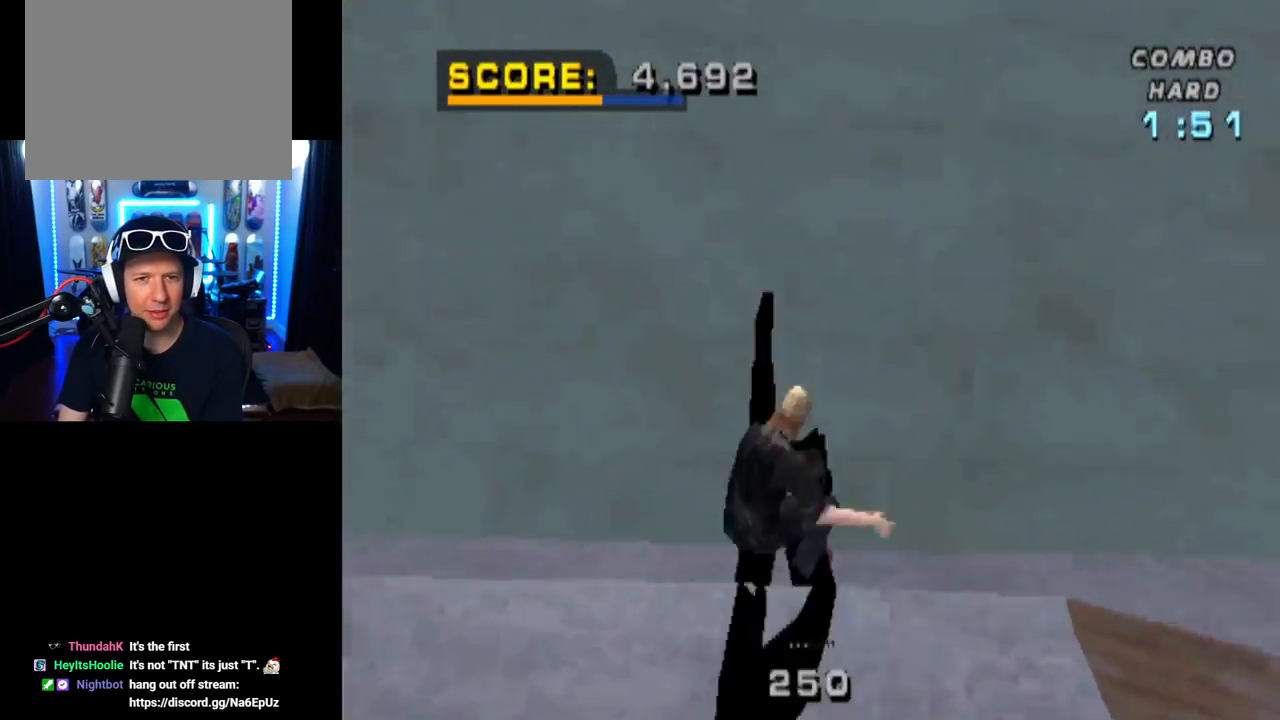
{"buttons": ["TRIANGLE"], "left_stick": "center", "right_stick": "center", "events": [[250, "L1", "down"], [333, "TRIANGLE", "down"], [417, "L1", "up"]]}